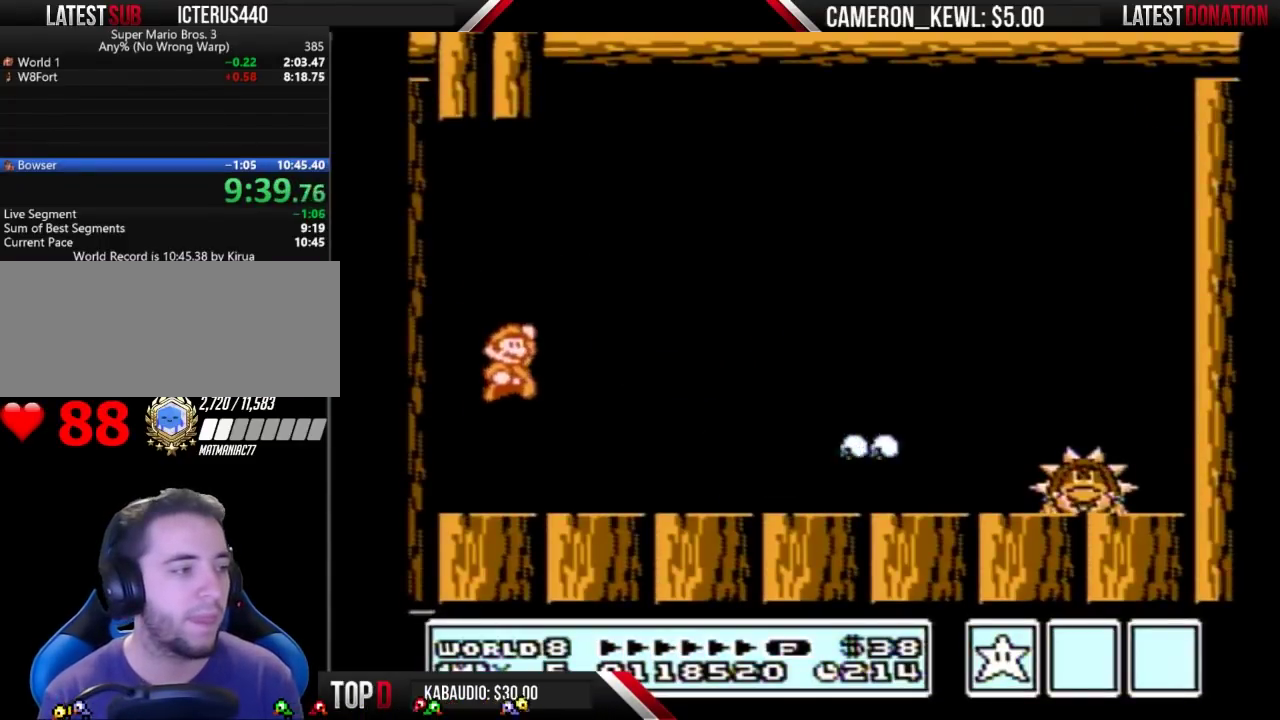
Gameplay with a controller (Nintendo layout); each line is a JSON object with the inputs held at the frame after it. "events" lists button and stick changes between this image and that frame as [ms after this image, input, new state], when the widget could be followed in between. Not read: L3 R3.
{"buttons": ["B", "DPAD_RIGHT"], "events": []}
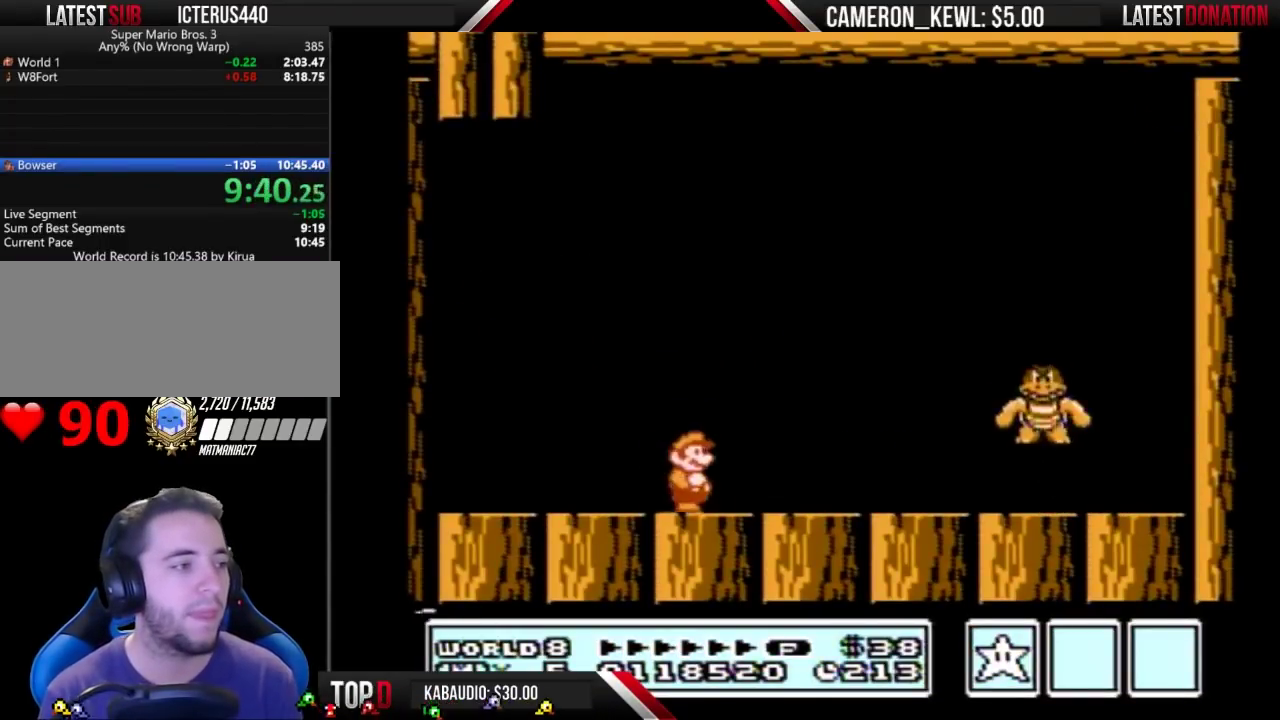
{"buttons": ["B", "DPAD_LEFT"], "events": [[33, "B", "up"], [200, "DPAD_RIGHT", "up"], [367, "B", "down"], [433, "DPAD_LEFT", "down"]]}
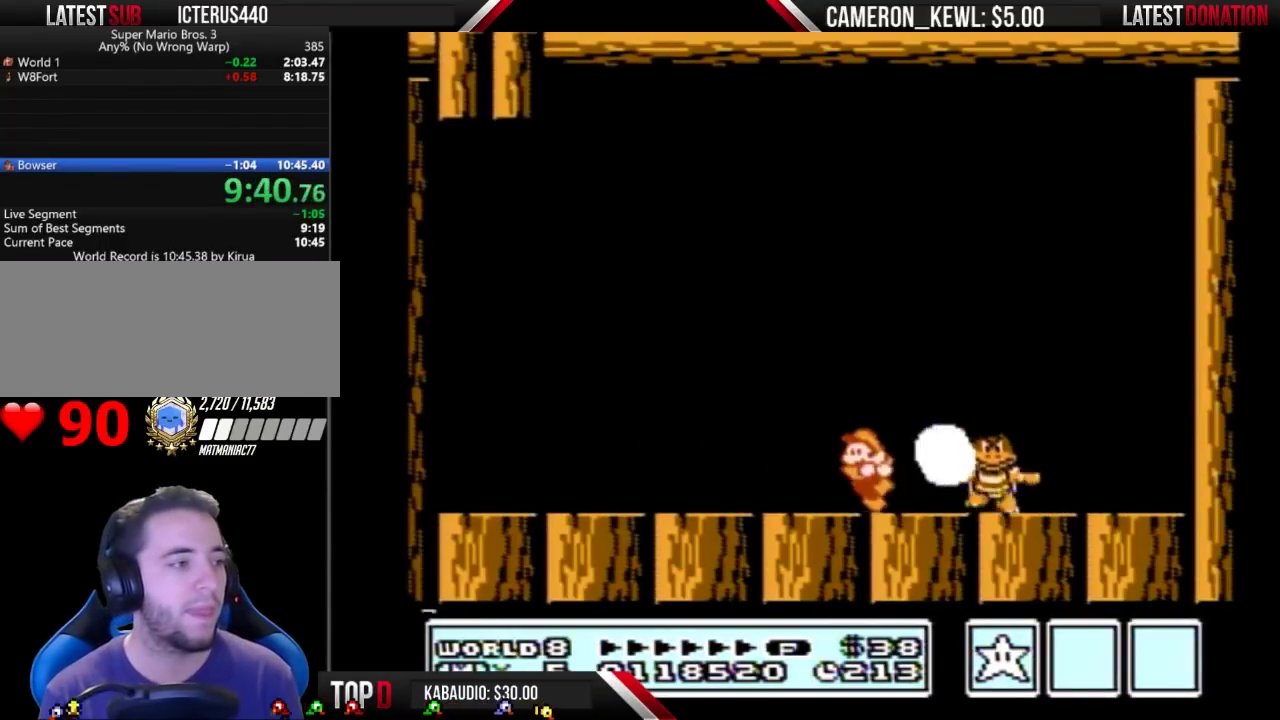
{"buttons": ["DPAD_RIGHT"], "events": [[167, "B", "up"], [200, "DPAD_LEFT", "up"], [267, "B", "down"], [400, "B", "up"], [400, "DPAD_RIGHT", "down"]]}
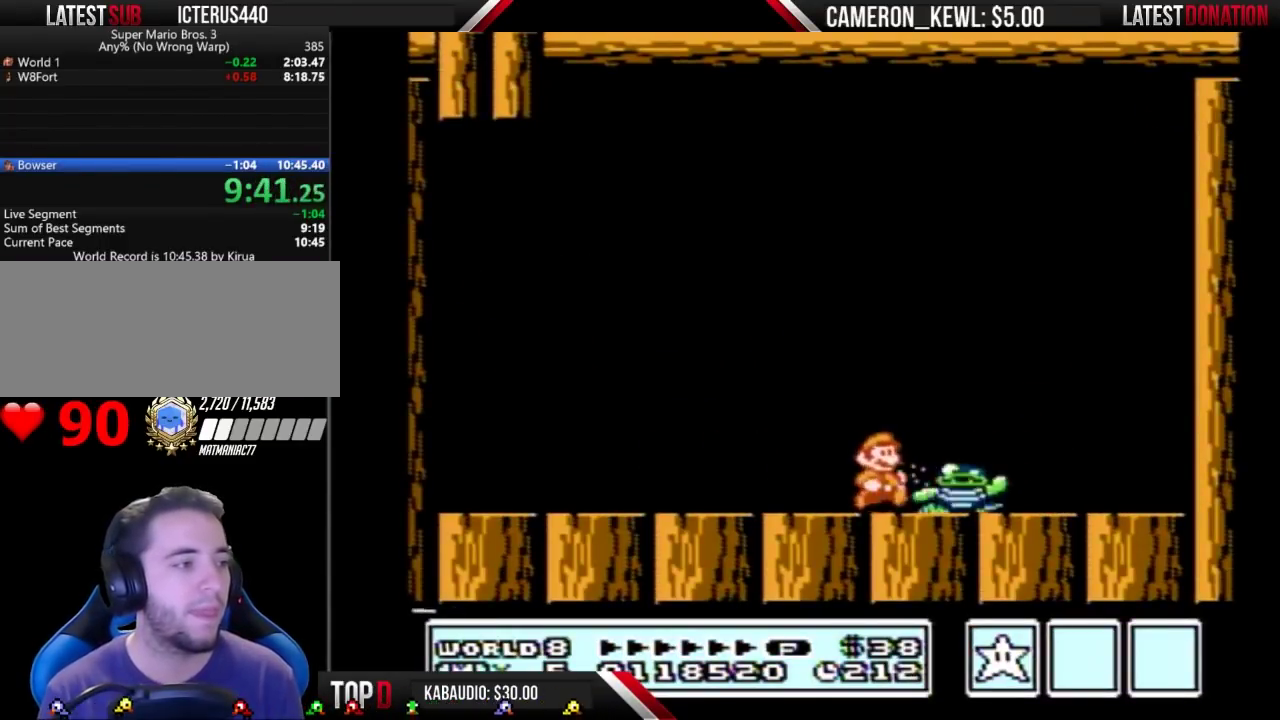
{"buttons": ["DPAD_LEFT"], "events": [[300, "DPAD_RIGHT", "up"], [333, "DPAD_LEFT", "down"]]}
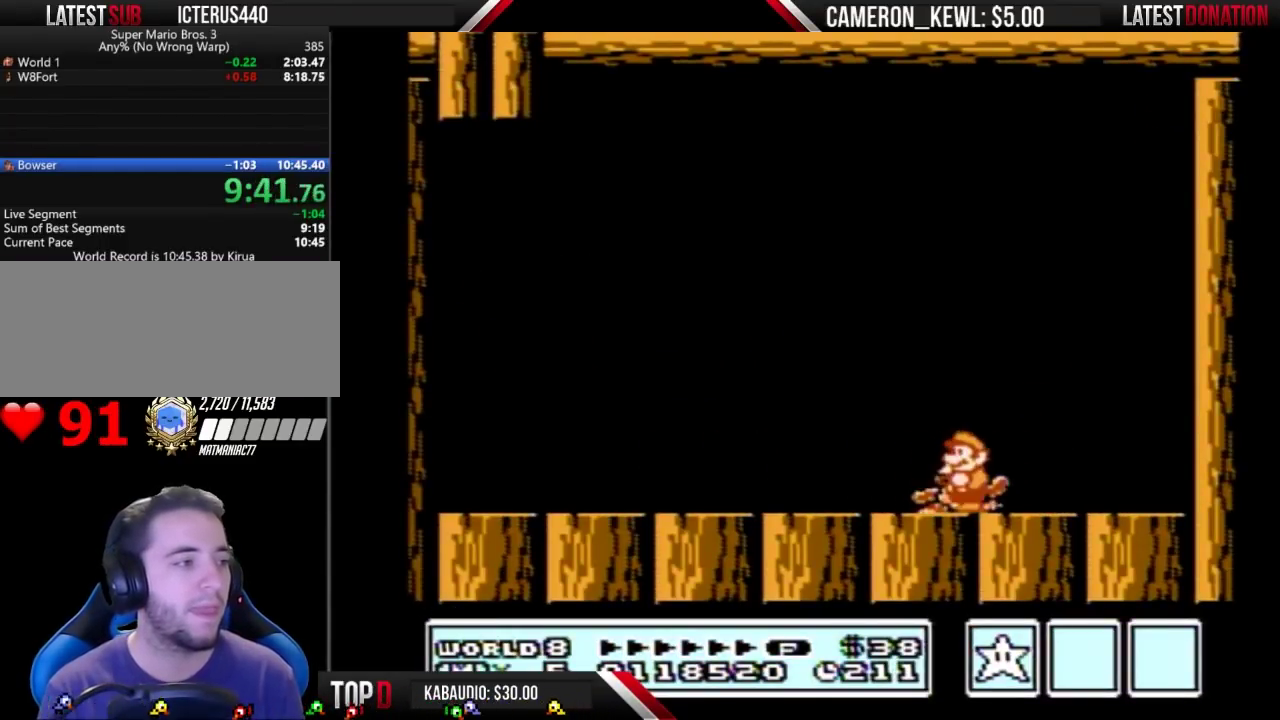
{"buttons": [], "events": [[33, "DPAD_LEFT", "up"]]}